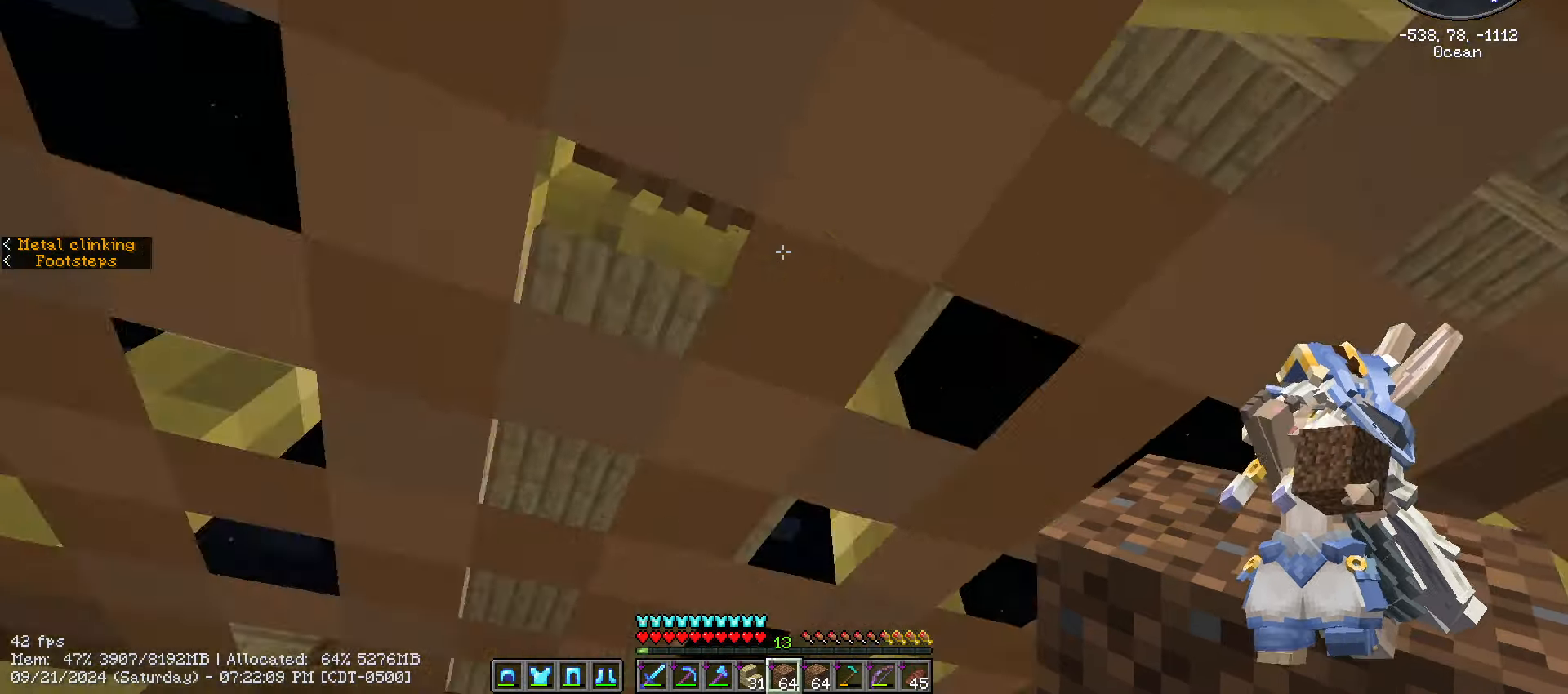
Gameplay with keyboard and mouse; each line is a JSON object with the keys and mouse buttons held at the frame after it. "events" lists presses ("down") and releases ("up") of ".", "/", "0", "1", "2", "3", "4", "5", "6", "7", "8", "9", "a", "alt_l", "alt_r", "b", "backslash", "backspace", "c", "caps_lock", "comma", "ctrl_l", "ctrl_r", "d", "e", "equals", "escape", "f", "f1", "f10", "f11", "f12", "f2", "f3", "f4", "f5", "f6", "f7", "f8", "f9", "g", "h", "i", "j", "k", "l", "lbracket", "m", "minus", "n", "o", "p", "q", "quote", "r", "rbracket", "return", "s", "semicolon", "shift_l", "shift_r", "space", "super", "t", "tab", "tilde", "u", "v", "w", "x", "y", "z", "mouse_left", "mouse_wheel" and "mouse_right" between this image and that frame as [ms after this image, input, new state], when the widget could be followed in between. "mouse_left", "mouse_wheel", "mouse_right" = the "left", "wheel", "right" buttons of the "mouse" list. No other keys are recorded. Fast repeated clicks can show as one long hold. "wheel" means that the mouse wheel is clicked or scrolled. "mouse_move" is the direction in which the mouse moves at that frame (one of eight, or "still"), when it could be read.
{"keys": ["space"], "mouse": [], "mouse_move": "still", "events": []}
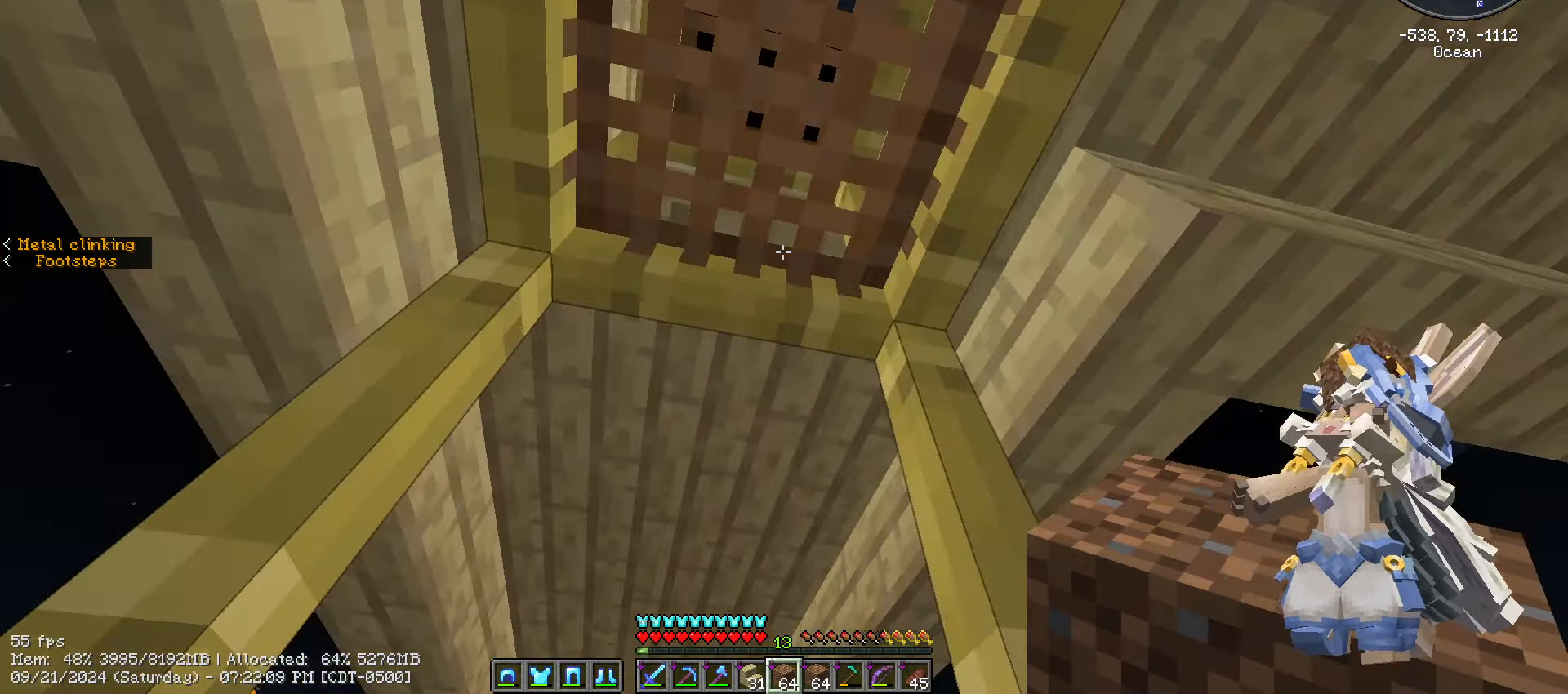
{"keys": ["space"], "mouse": [], "mouse_move": "still", "events": []}
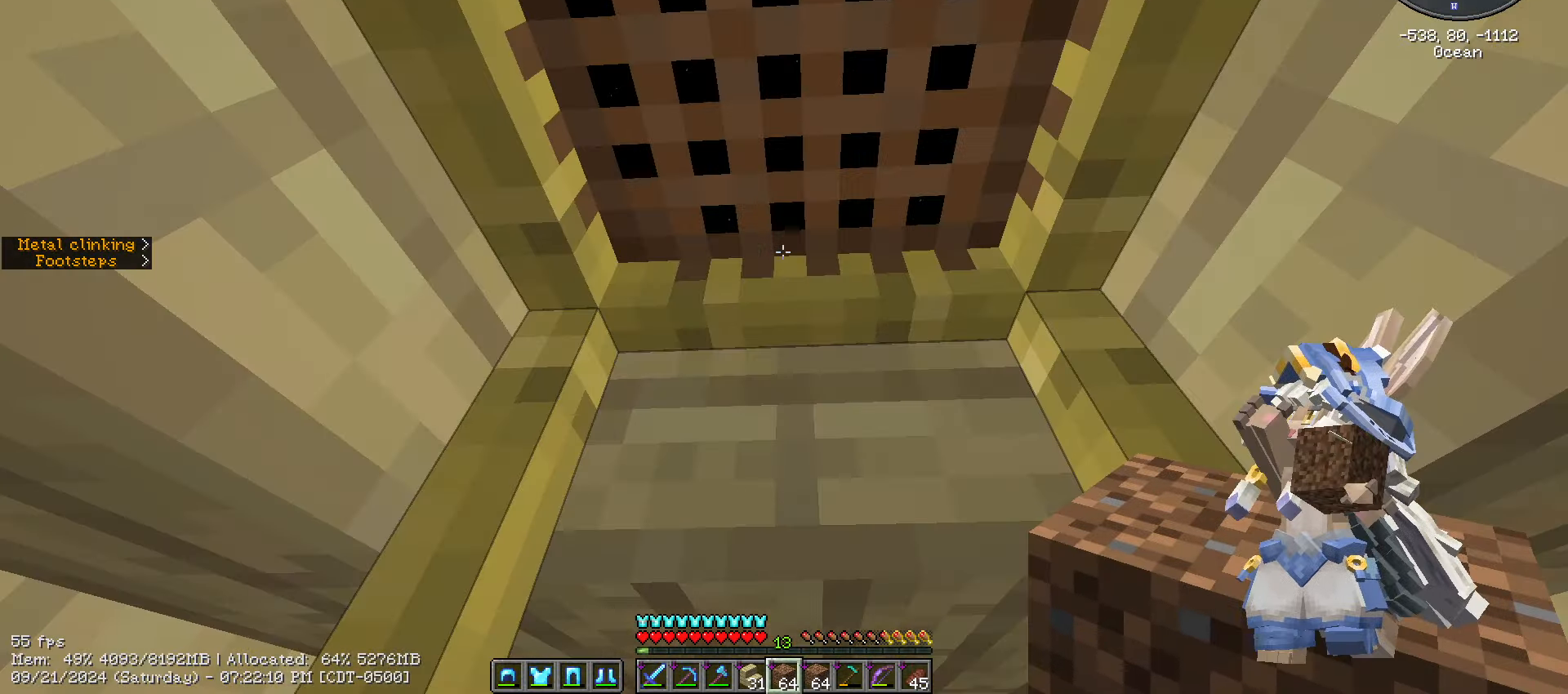
{"keys": ["space"], "mouse": [], "mouse_move": "still", "events": []}
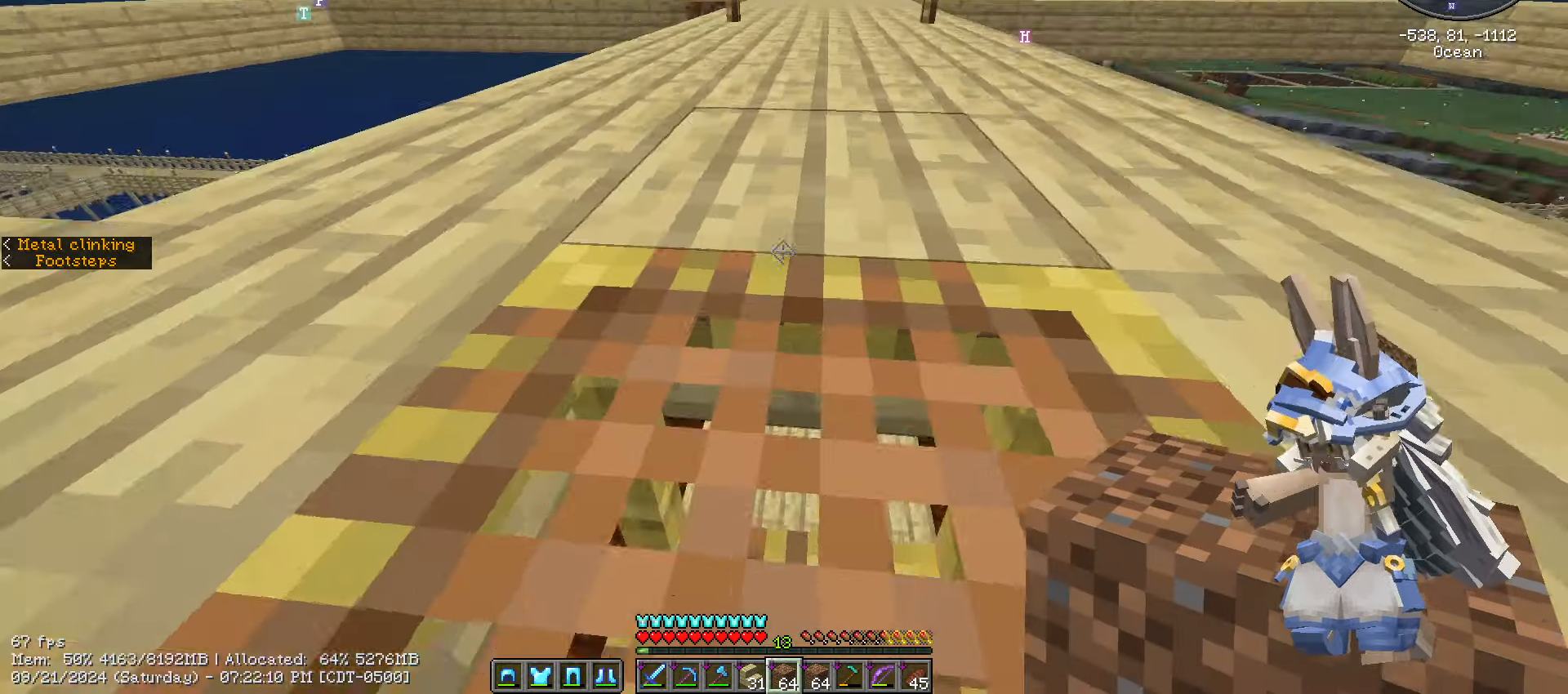
{"keys": ["space", "w"], "mouse": [], "mouse_move": "still", "events": [[300, "w", "down"]]}
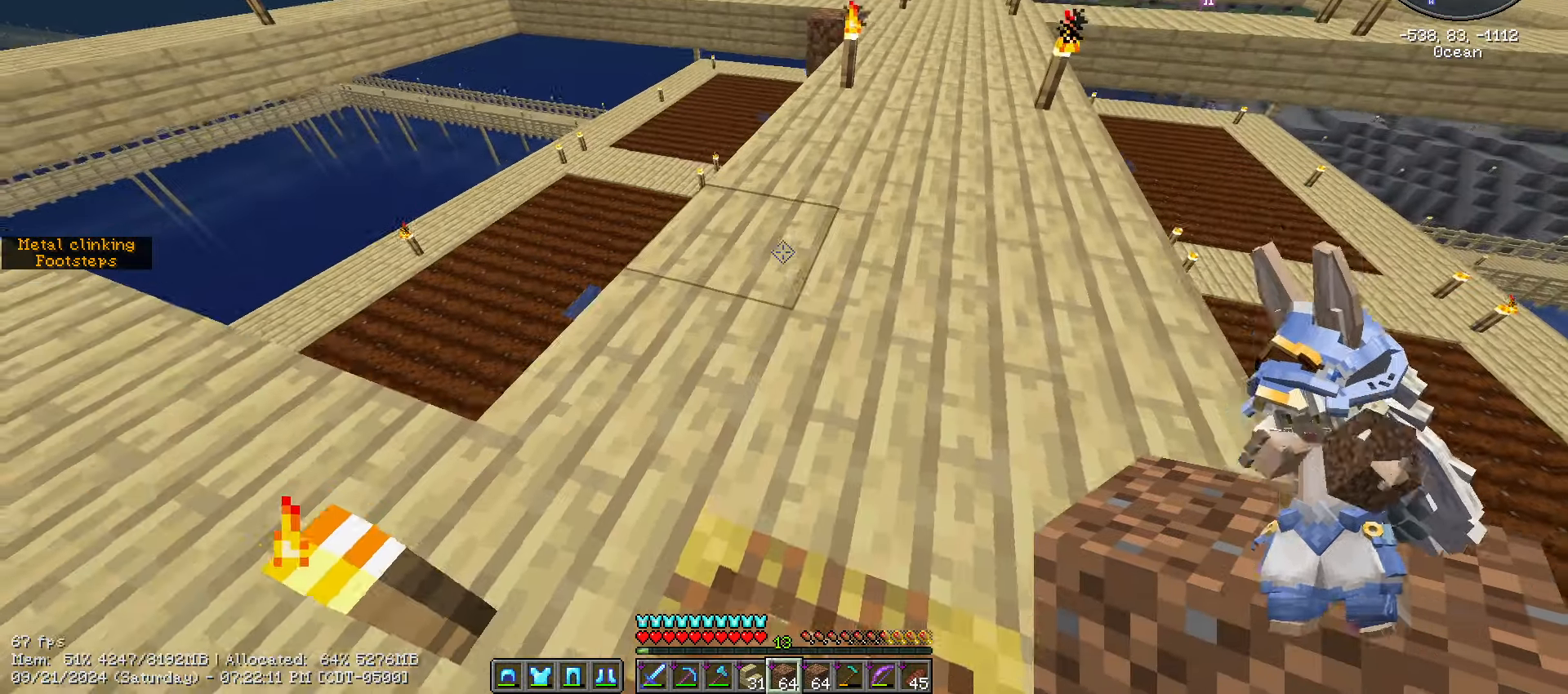
{"keys": ["d", "w"], "mouse": [], "mouse_move": "still", "events": [[300, "space", "up"], [500, "d", "down"]]}
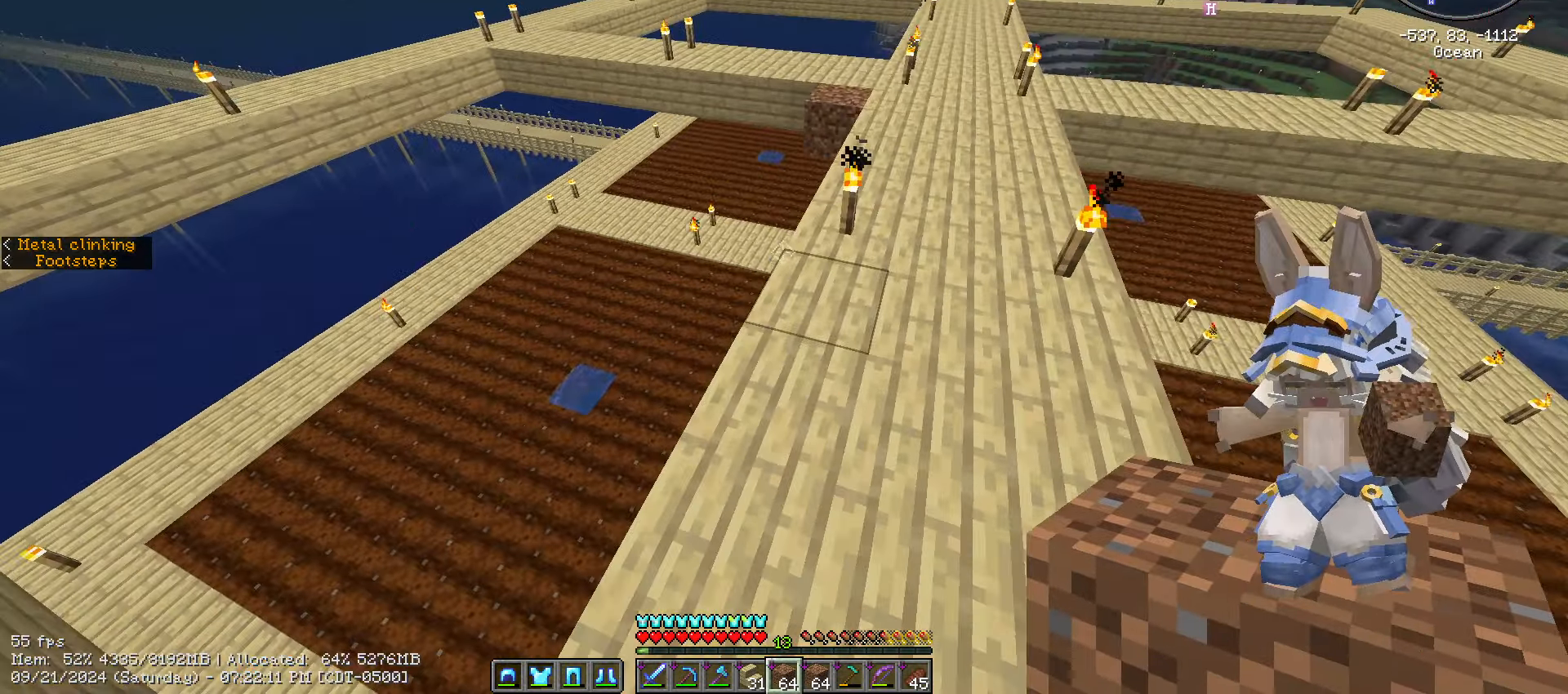
{"keys": ["w"], "mouse": [], "mouse_move": "still", "events": [[183, "d", "up"]]}
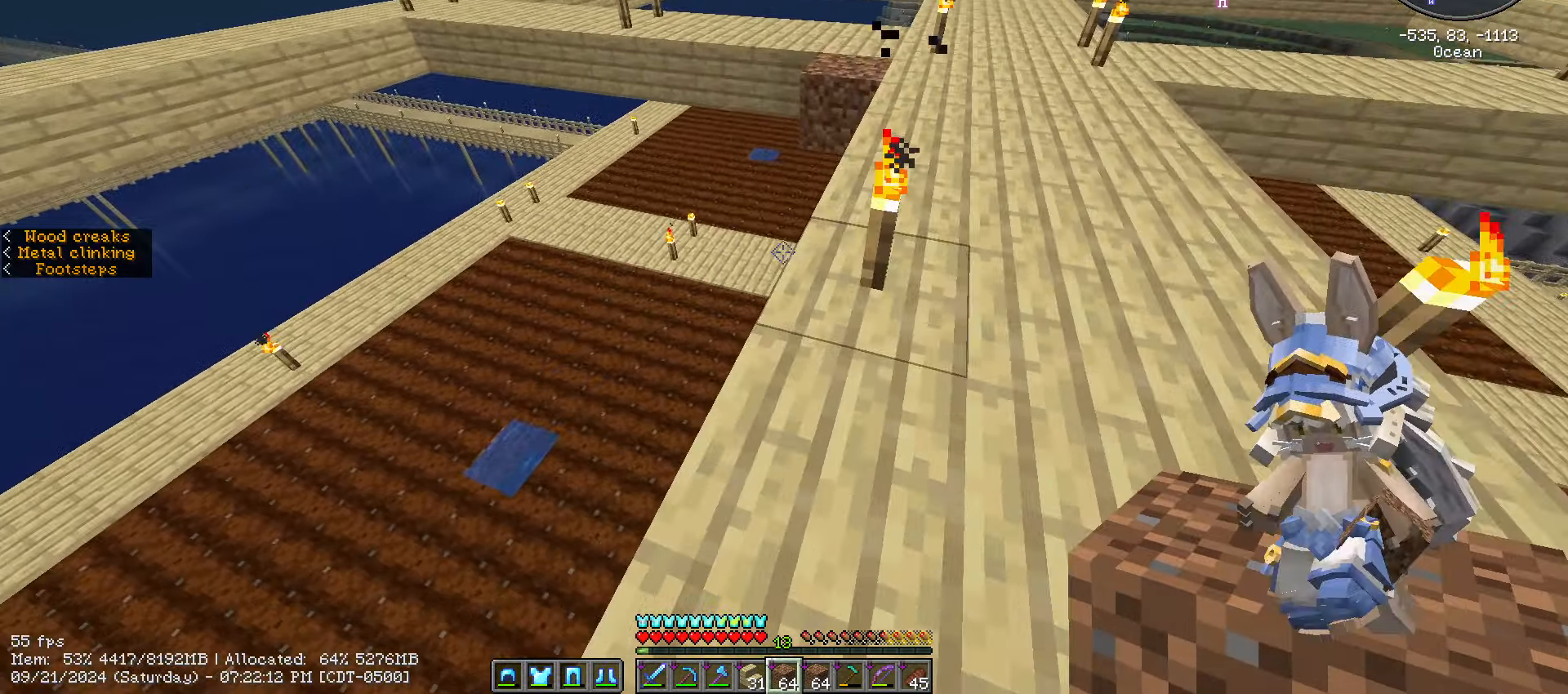
{"keys": ["shift_l", "w"], "mouse": [], "mouse_move": "still", "events": [[233, "shift_l", "down"]]}
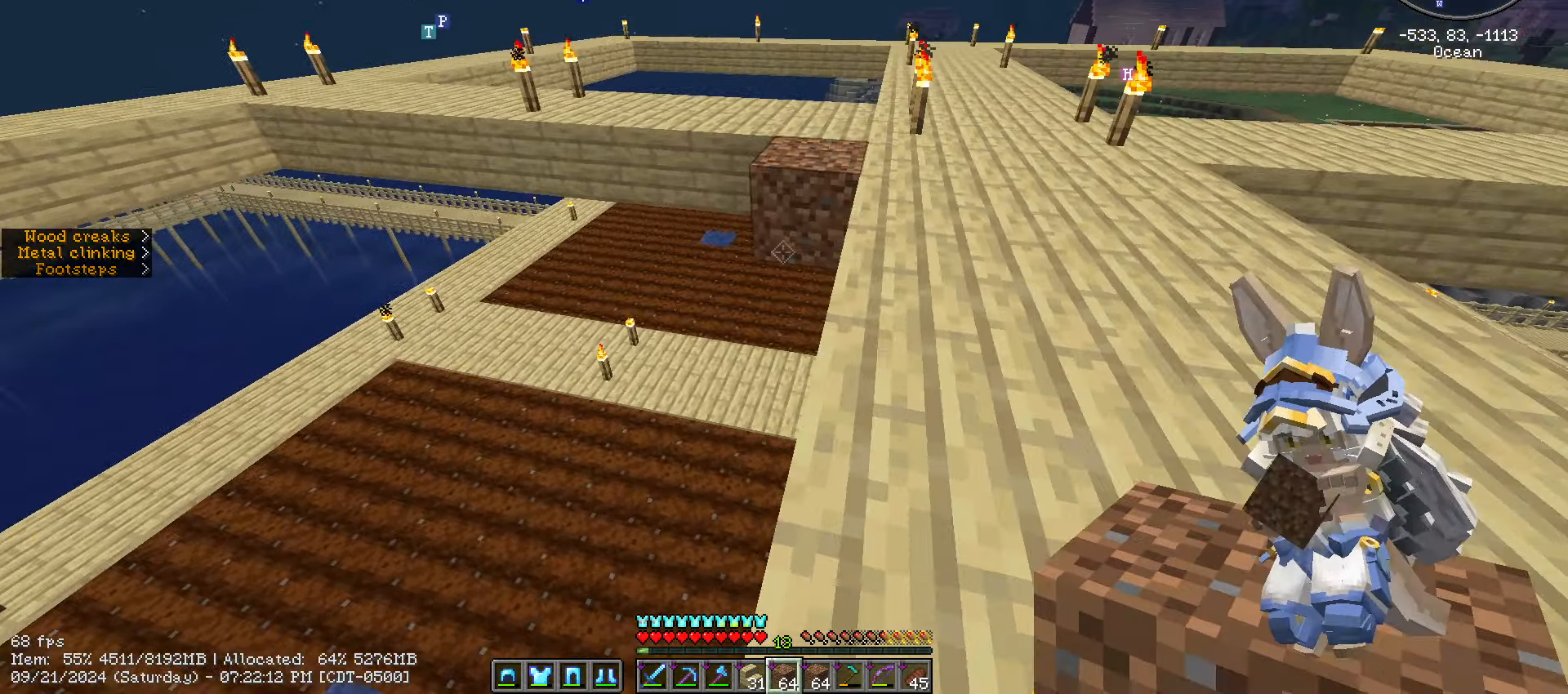
{"keys": ["s", "shift_l"], "mouse": [], "mouse_move": "still", "events": [[33, "s", "down"], [33, "w", "up"], [166, "mouse_right", "down"], [250, "mouse_right", "up"], [367, "mouse_right", "down"], [467, "mouse_right", "up"]]}
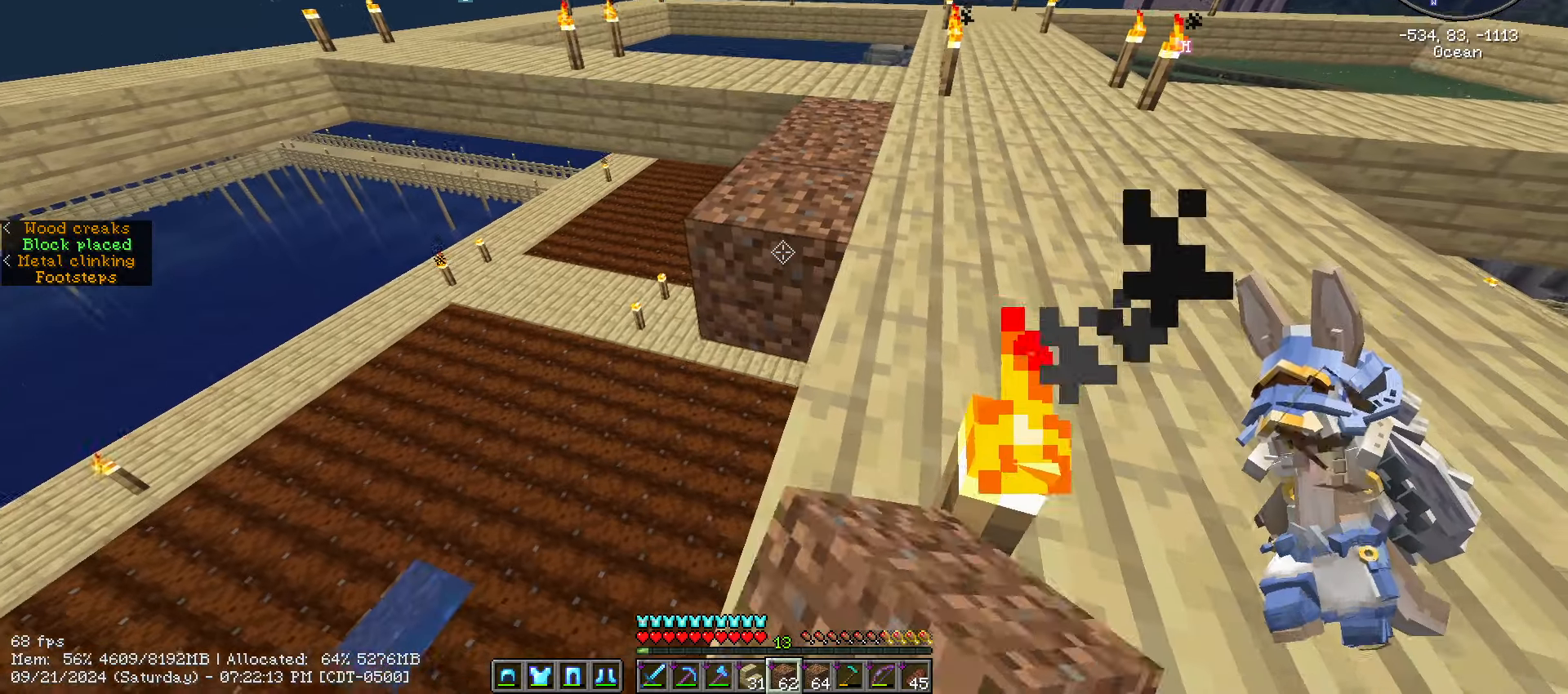
{"keys": ["w"], "mouse": [], "mouse_move": "still", "events": [[50, "mouse_right", "down"], [117, "s", "up"], [133, "mouse_right", "up"], [317, "d", "down"], [317, "w", "down"], [367, "shift_l", "up"], [467, "d", "up"]]}
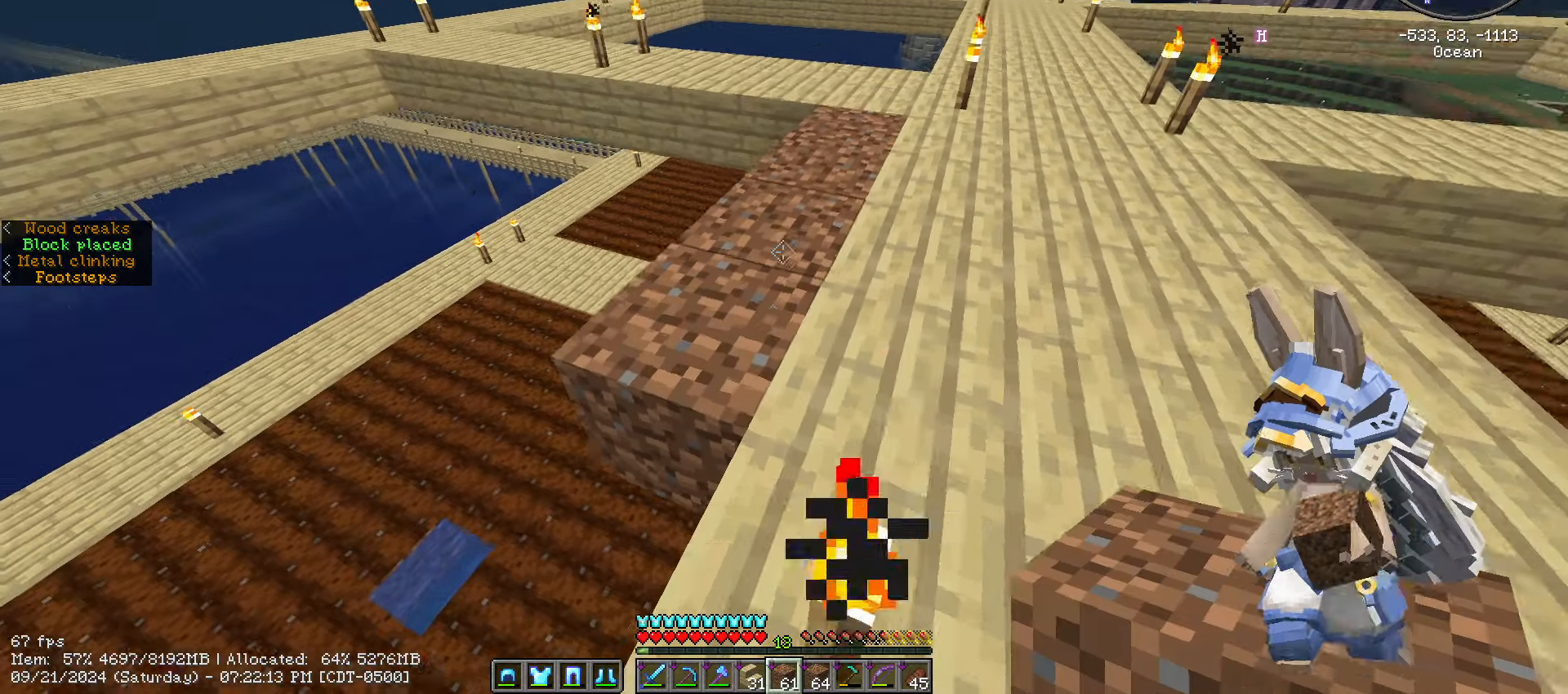
{"keys": ["a", "shift_l", "w"], "mouse": [], "mouse_move": "still", "events": [[250, "shift_l", "down"], [400, "a", "down"]]}
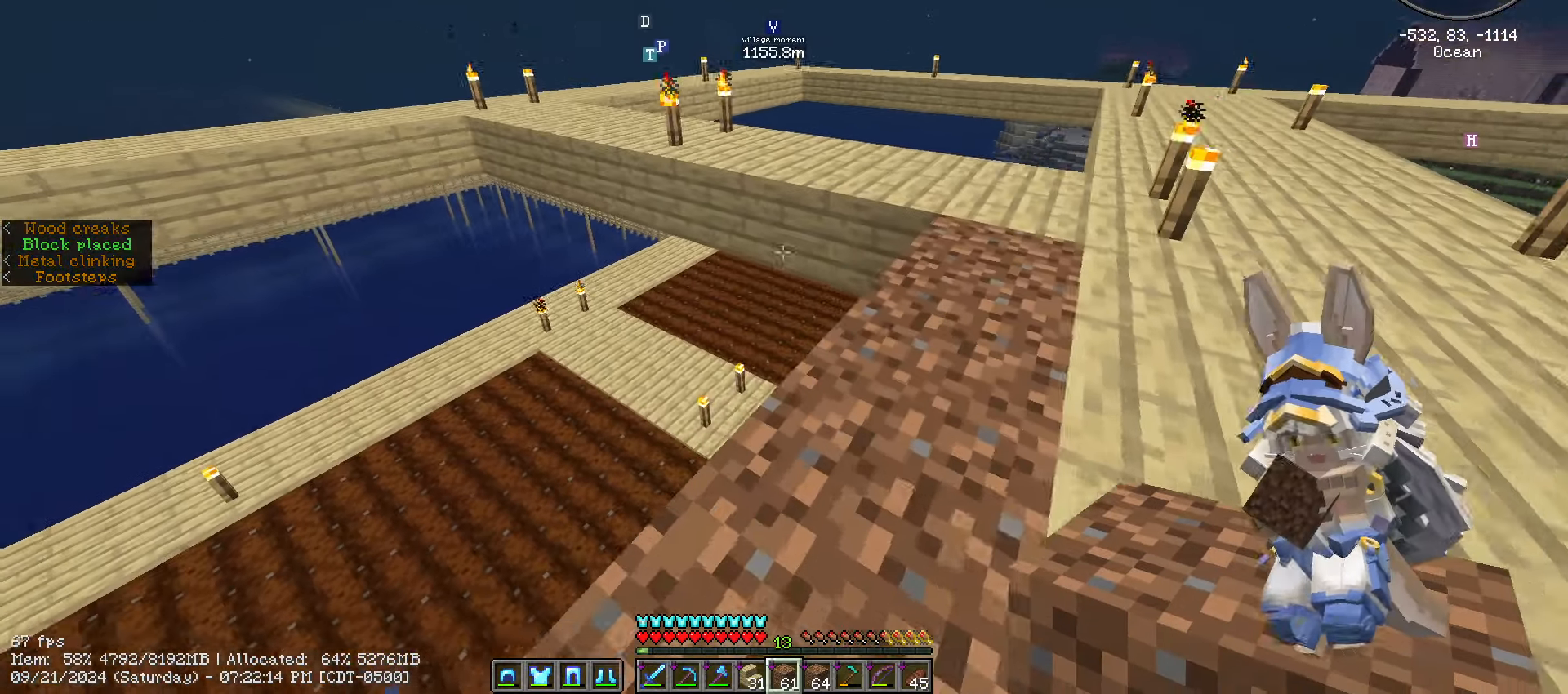
{"keys": ["s", "shift_l"], "mouse": [], "mouse_move": "still", "events": [[167, "a", "up"], [267, "w", "up"], [417, "mouse_right", "down"], [417, "s", "down"], [500, "mouse_right", "up"]]}
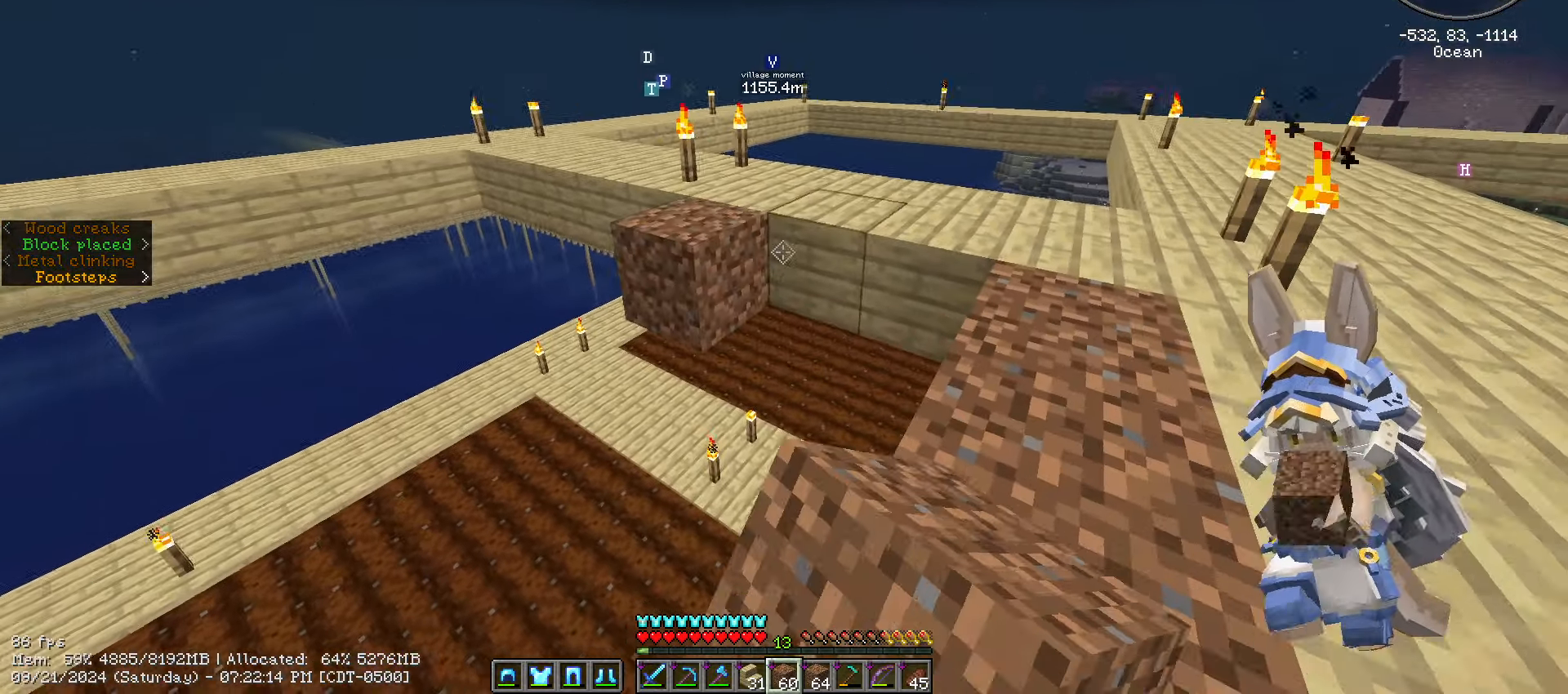
{"keys": ["a", "shift_l", "w"], "mouse": [], "mouse_move": "still", "events": [[50, "mouse_right", "down"], [67, "a", "down"], [233, "s", "up"], [250, "mouse_right", "up"], [433, "w", "down"]]}
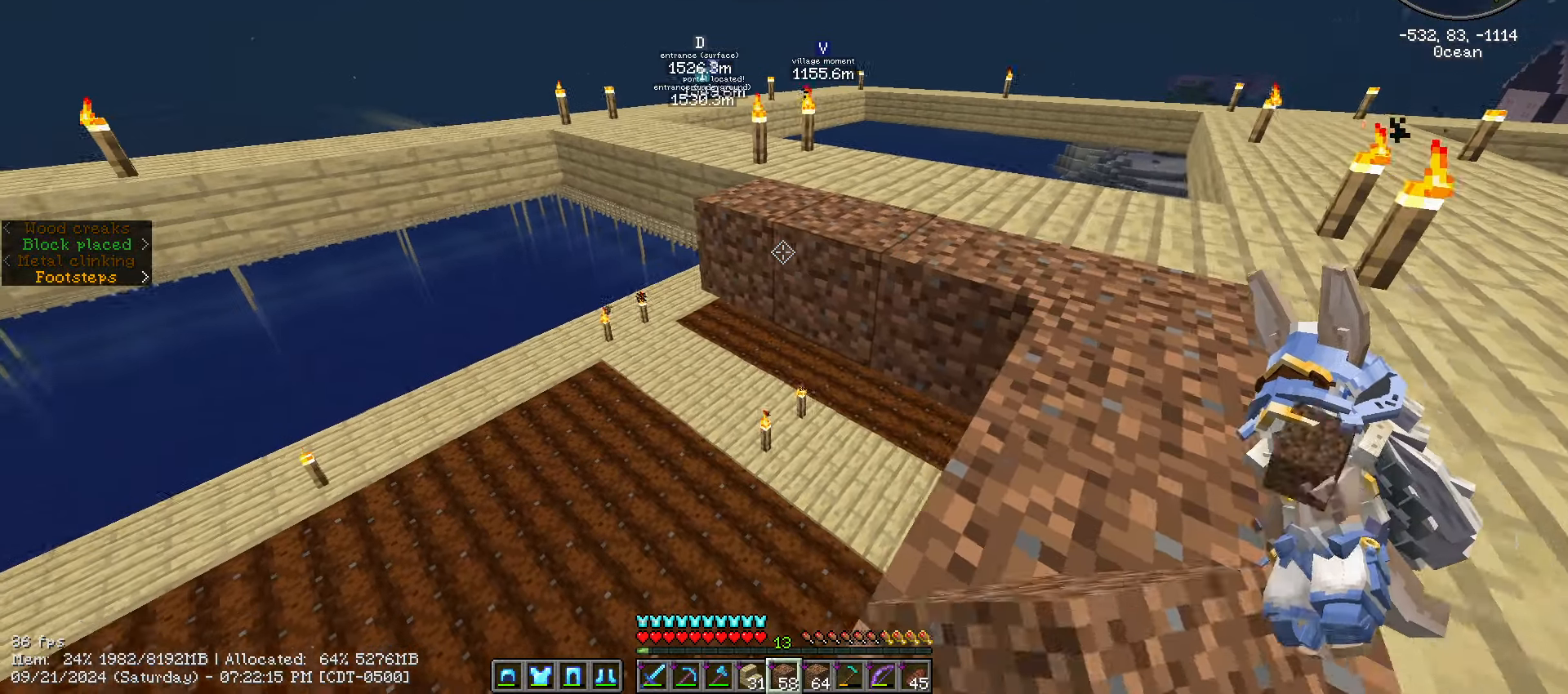
{"keys": ["a", "shift_l"], "mouse": [], "mouse_move": "still", "events": [[17, "a", "up"], [17, "w", "up"], [100, "d", "down"], [100, "mouse_right", "down"], [183, "mouse_right", "up"], [250, "s", "down"], [267, "mouse_right", "down"], [350, "mouse_right", "up"], [383, "s", "up"], [450, "a", "down"], [450, "d", "up"], [450, "mouse_right", "down"], [483, "mouse_right", "up"]]}
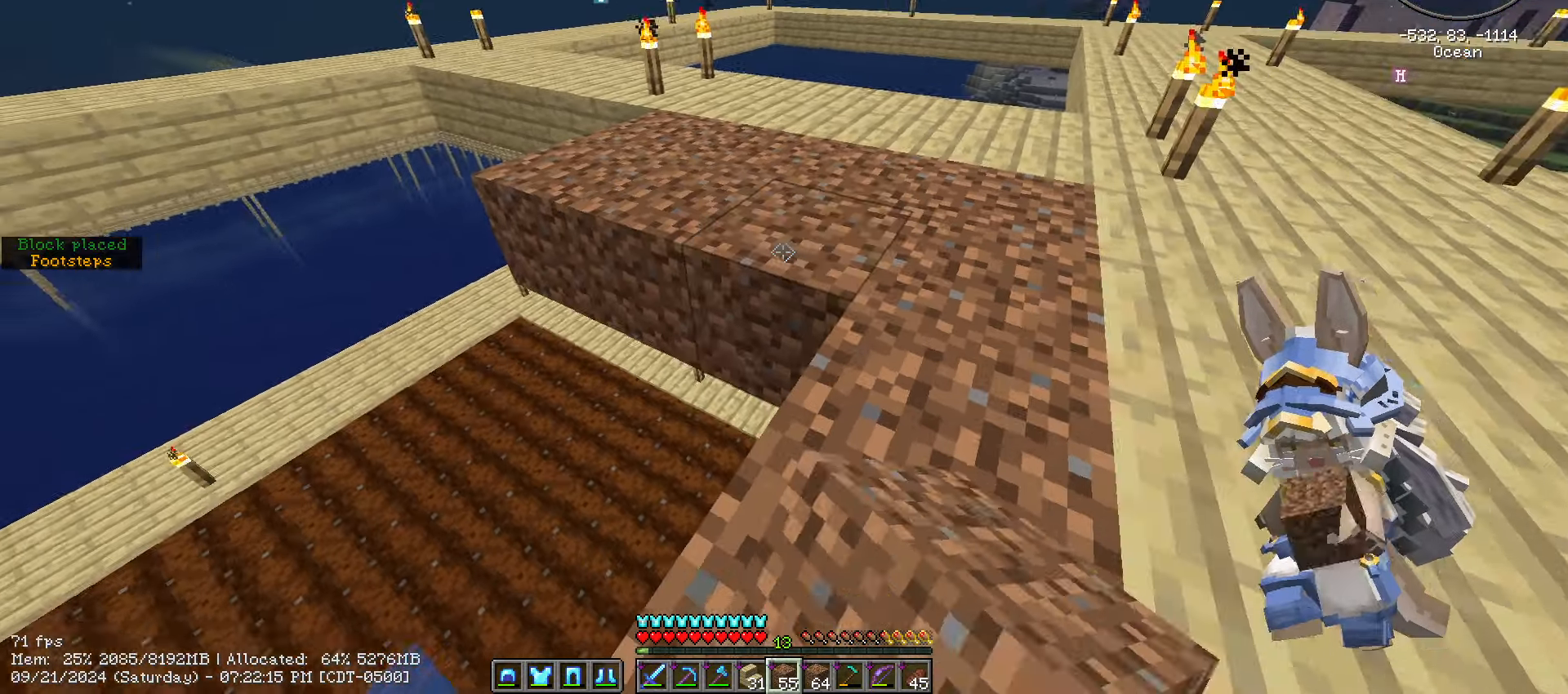
{"keys": ["shift_l"], "mouse": [], "mouse_move": "up-left", "events": [[50, "w", "down"], [167, "w", "up"], [267, "mouse_right", "down"], [317, "a", "up"], [317, "mouse_right", "up"], [350, "d", "down"], [500, "d", "up"]]}
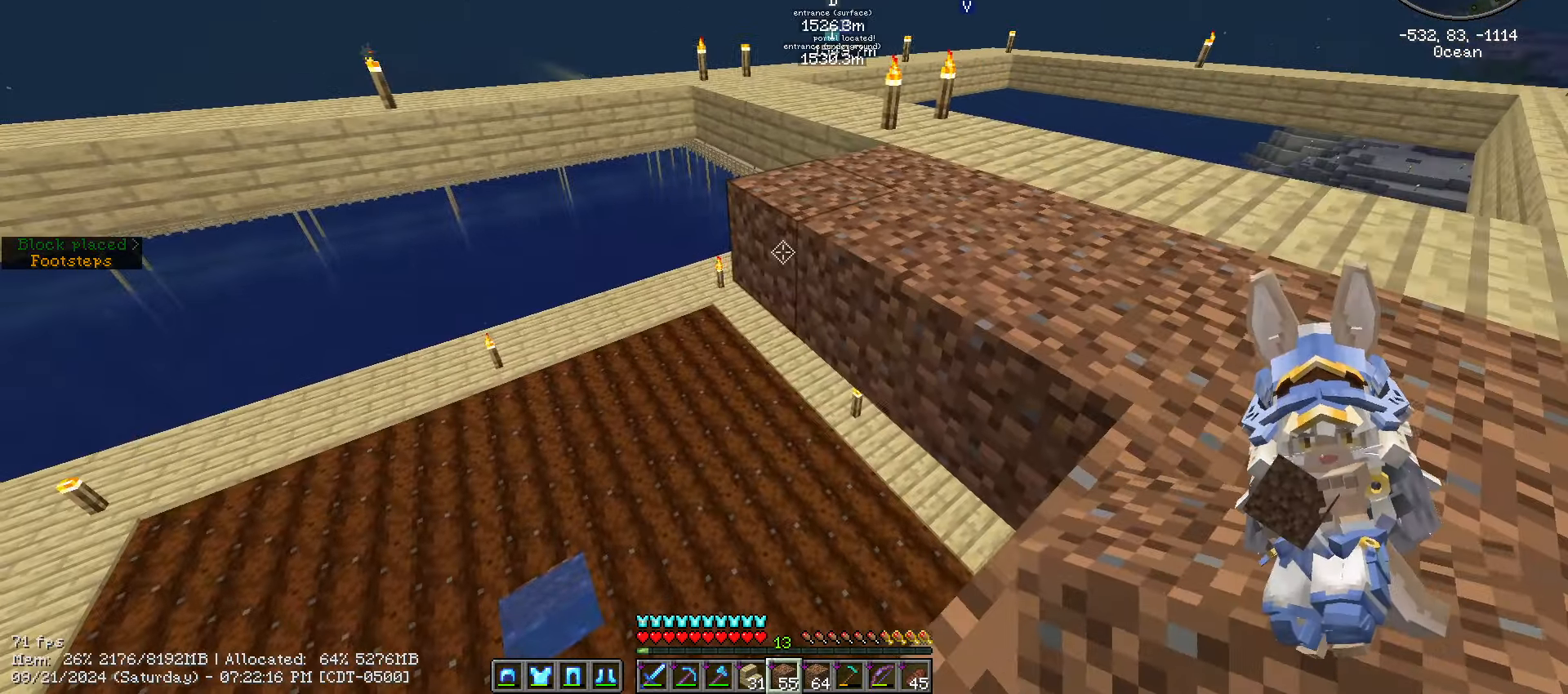
{"keys": ["w"], "mouse": [], "mouse_move": "still"}
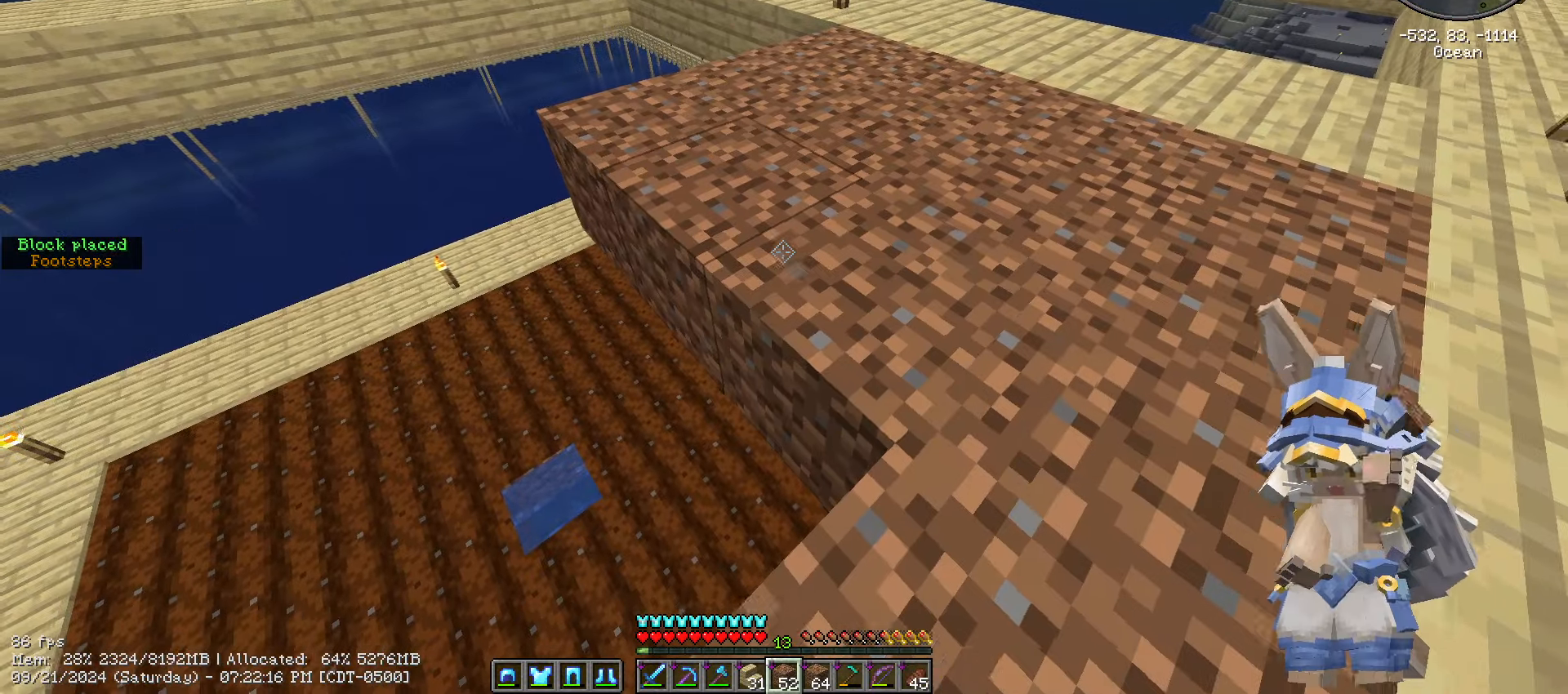
{"keys": ["s", "shift_l"], "mouse": [], "events": [[133, "w", "up"], [167, "shift_l", "down"], [267, "d", "down"], [383, "s", "down"], [467, "d", "up"]]}
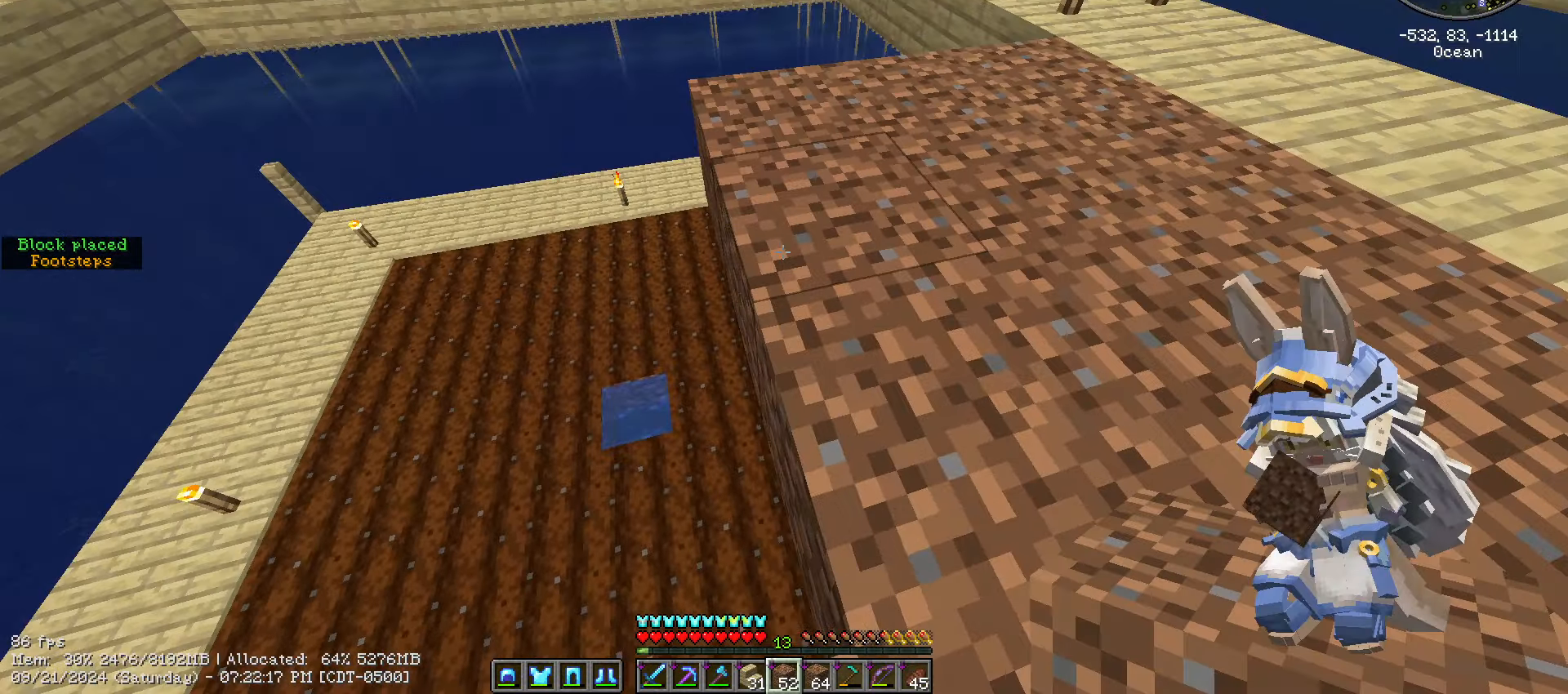
{"keys": ["a", "shift_l"], "mouse": [], "mouse_move": "still", "events": [[117, "a", "down"], [117, "s", "up"]]}
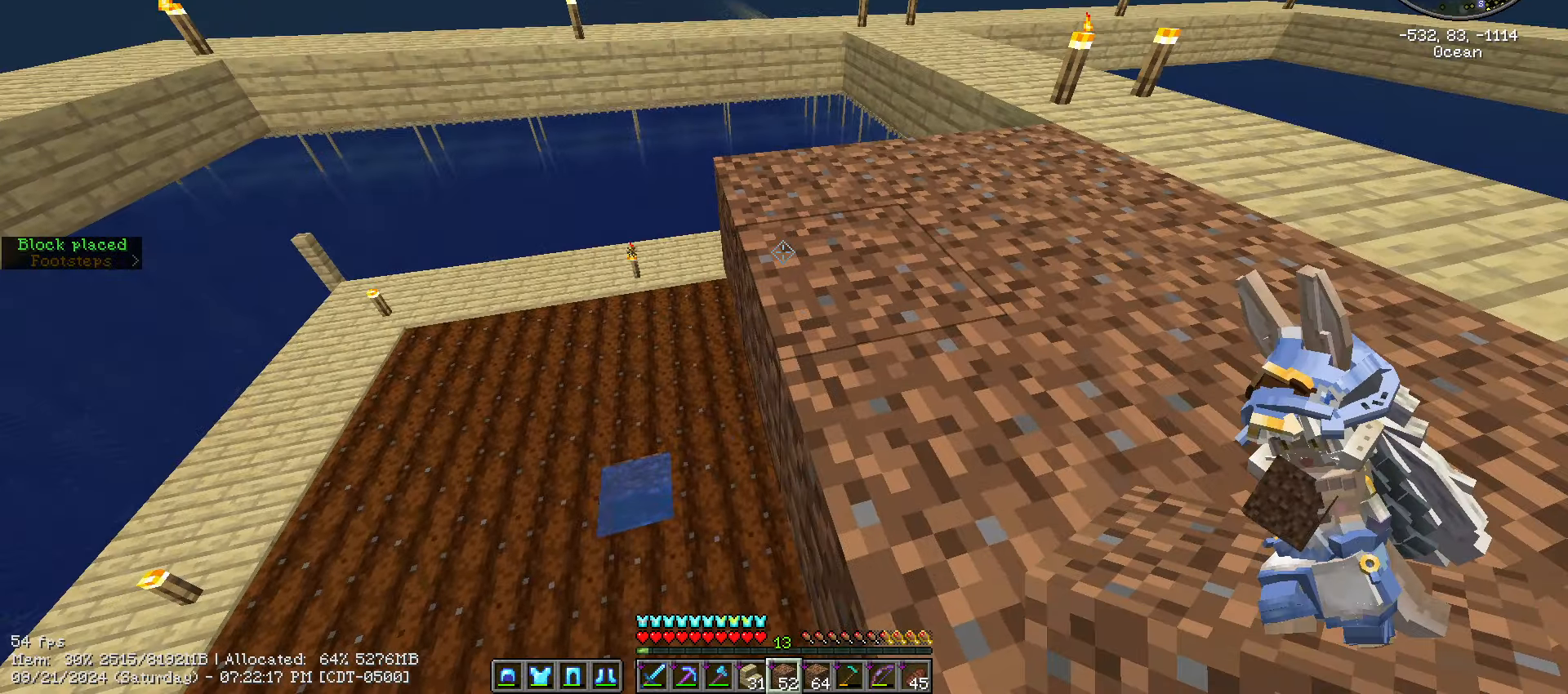
{"keys": ["shift_l"], "mouse": ["right"], "mouse_move": "still", "events": [[17, "a", "up"], [17, "mouse_right", "down"], [284, "mouse_right", "up"], [384, "mouse_right", "down"]]}
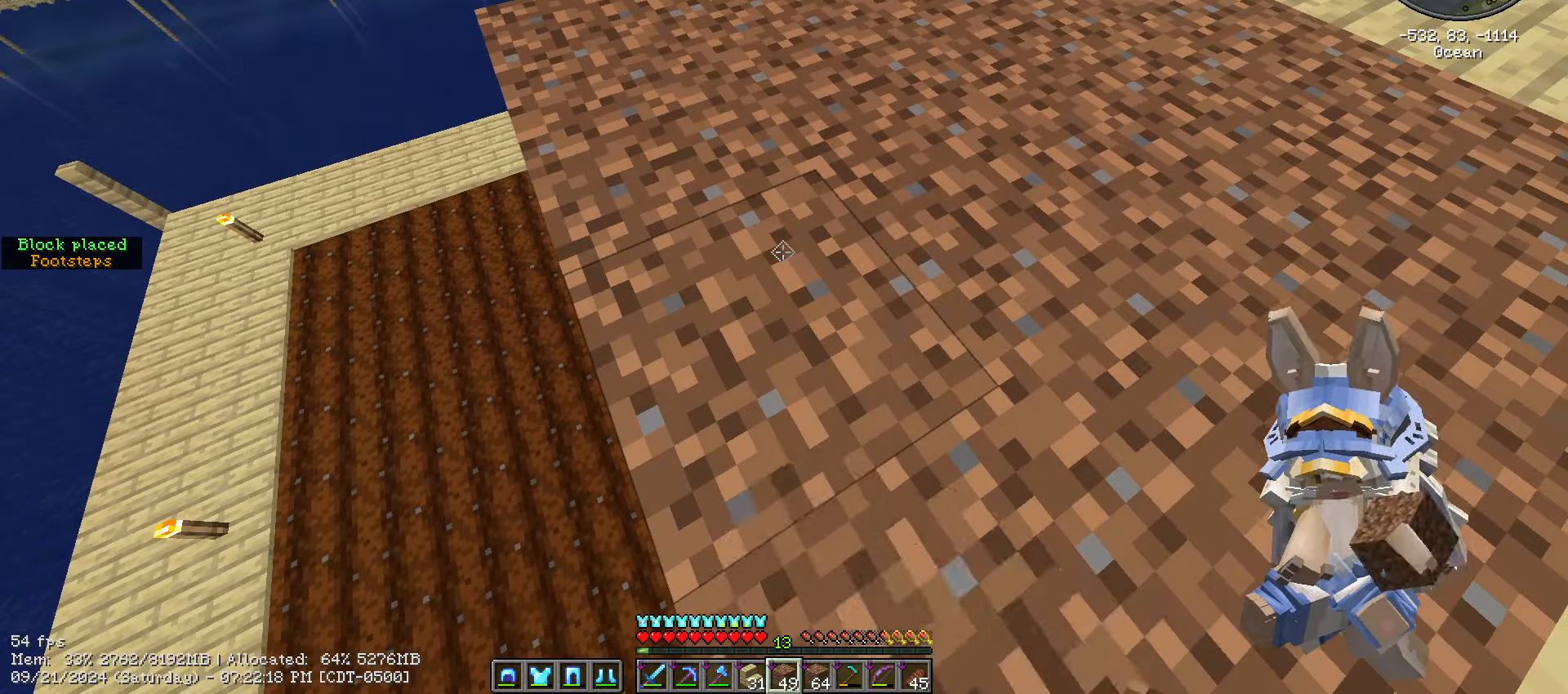
{"keys": ["alt_l"], "mouse": [], "mouse_move": "still", "events": [[134, "alt_l", "down"], [134, "mouse_right", "up"], [134, "shift_l", "up"], [234, "tab", "down"], [417, "tab", "up"]]}
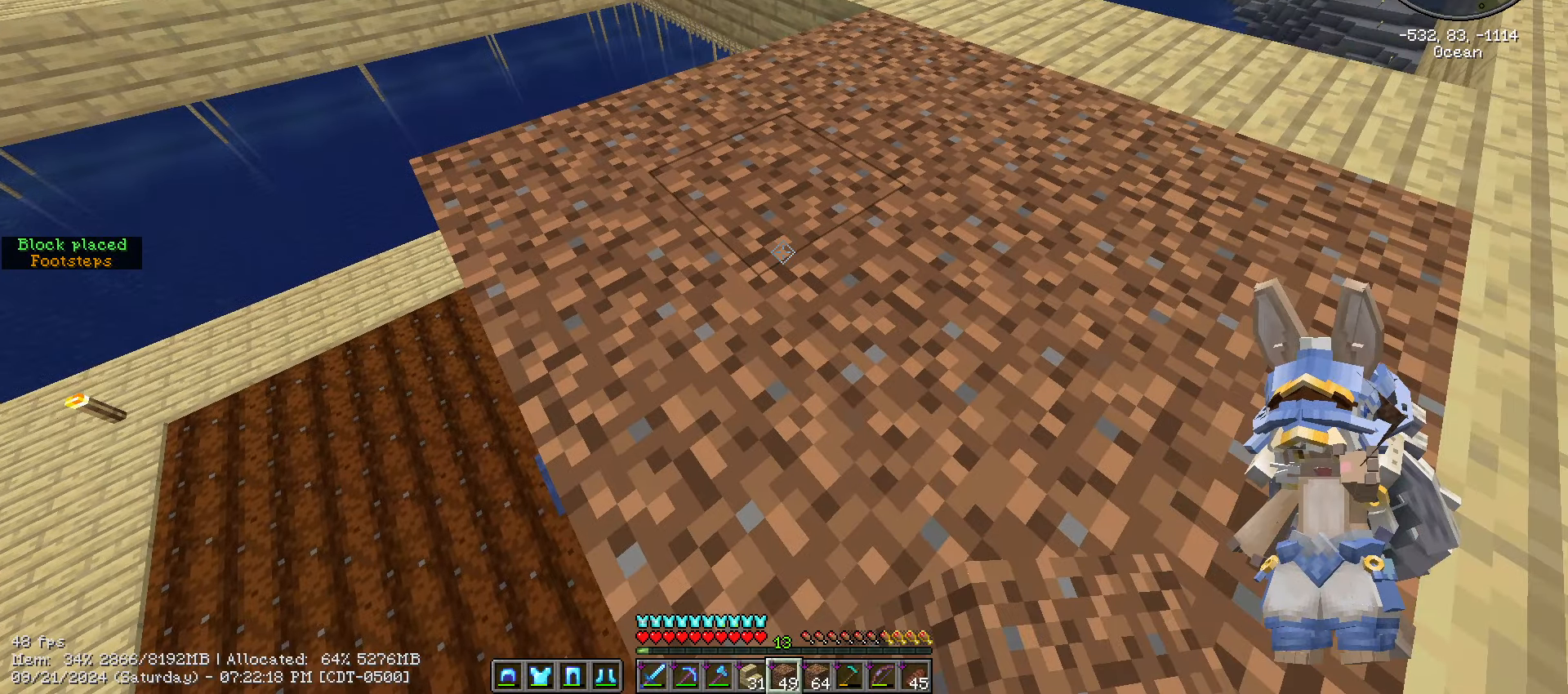
{"keys": ["alt_l"], "mouse": [], "mouse_move": "still", "events": []}
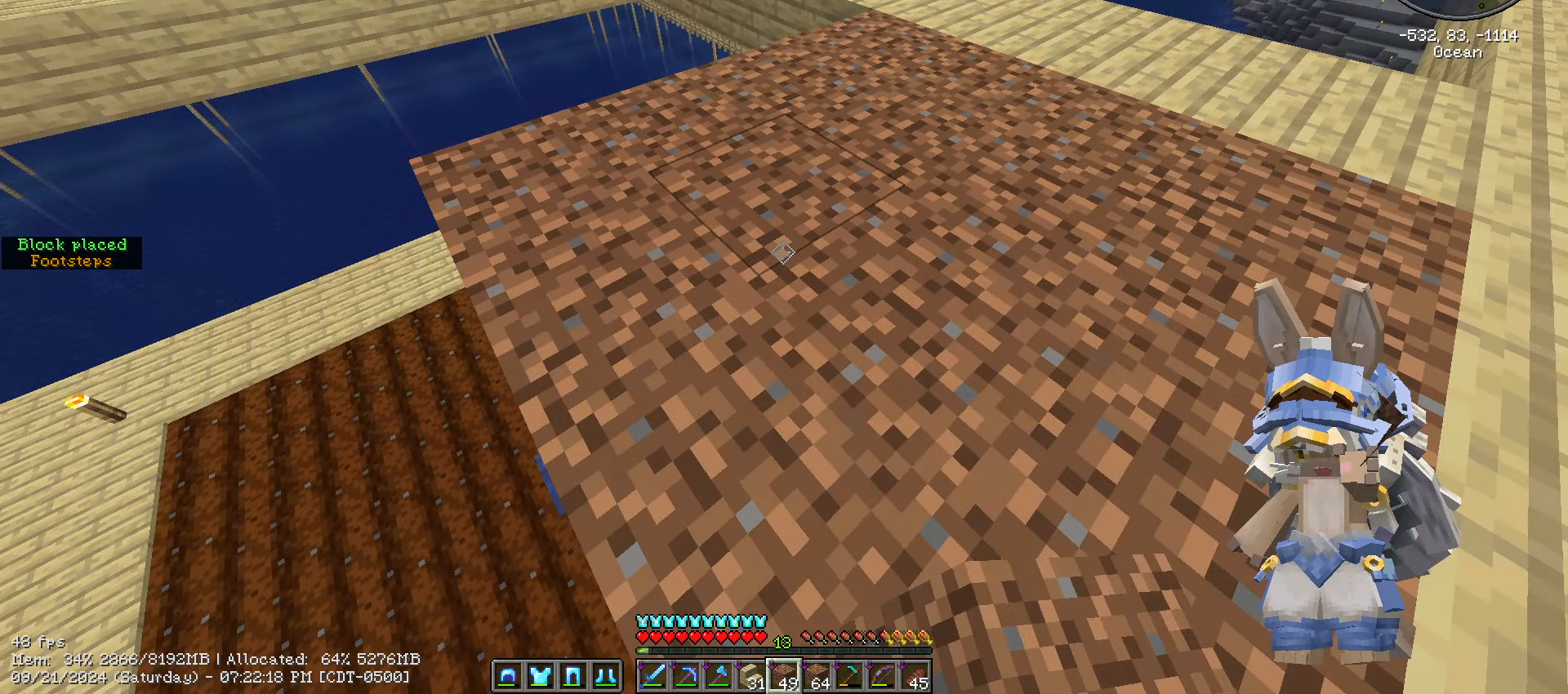
{"keys": [], "mouse": [], "mouse_move": "up", "events": [[117, "alt_l", "up"]]}
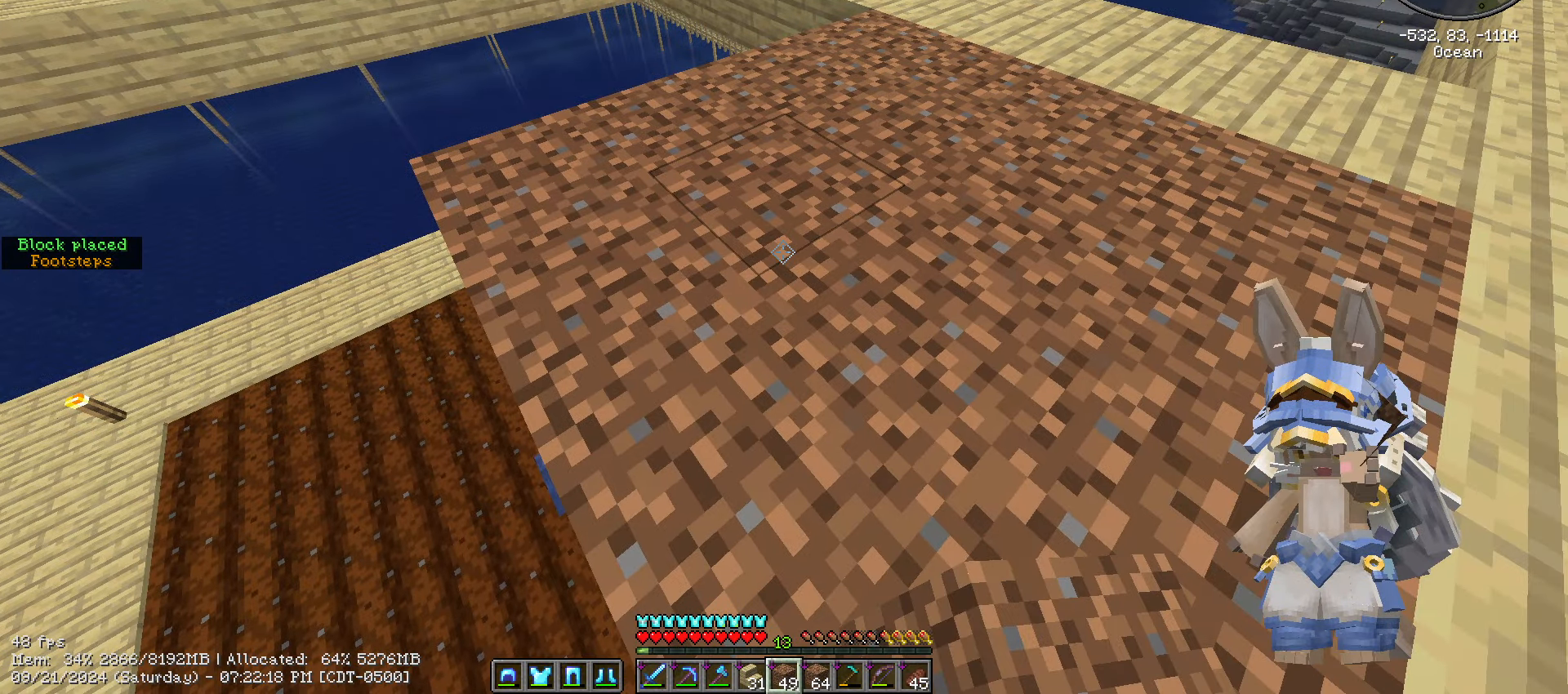
{"keys": [], "mouse": [], "mouse_move": "right", "events": [[217, "mouse_left", "down"], [267, "mouse_left", "up"]]}
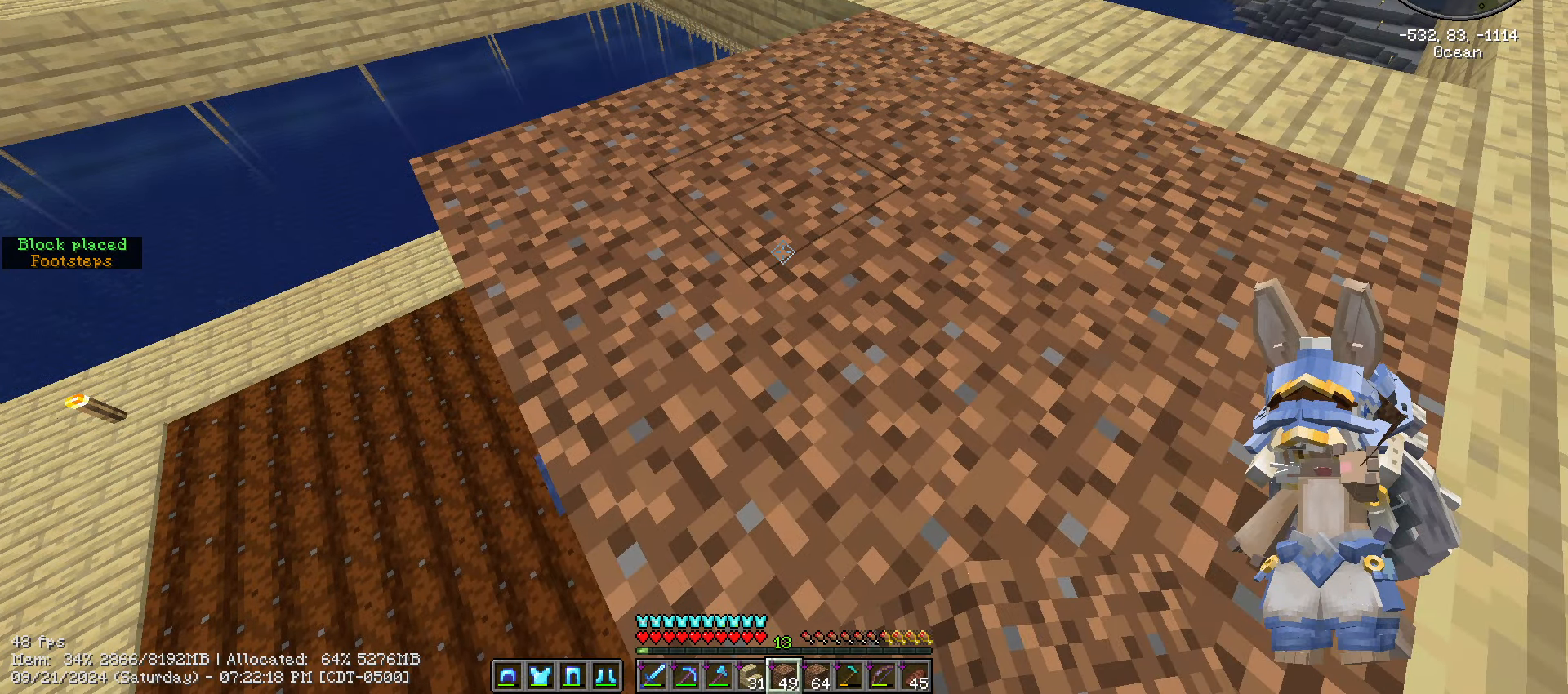
{"keys": [], "mouse": [], "mouse_move": "still", "events": []}
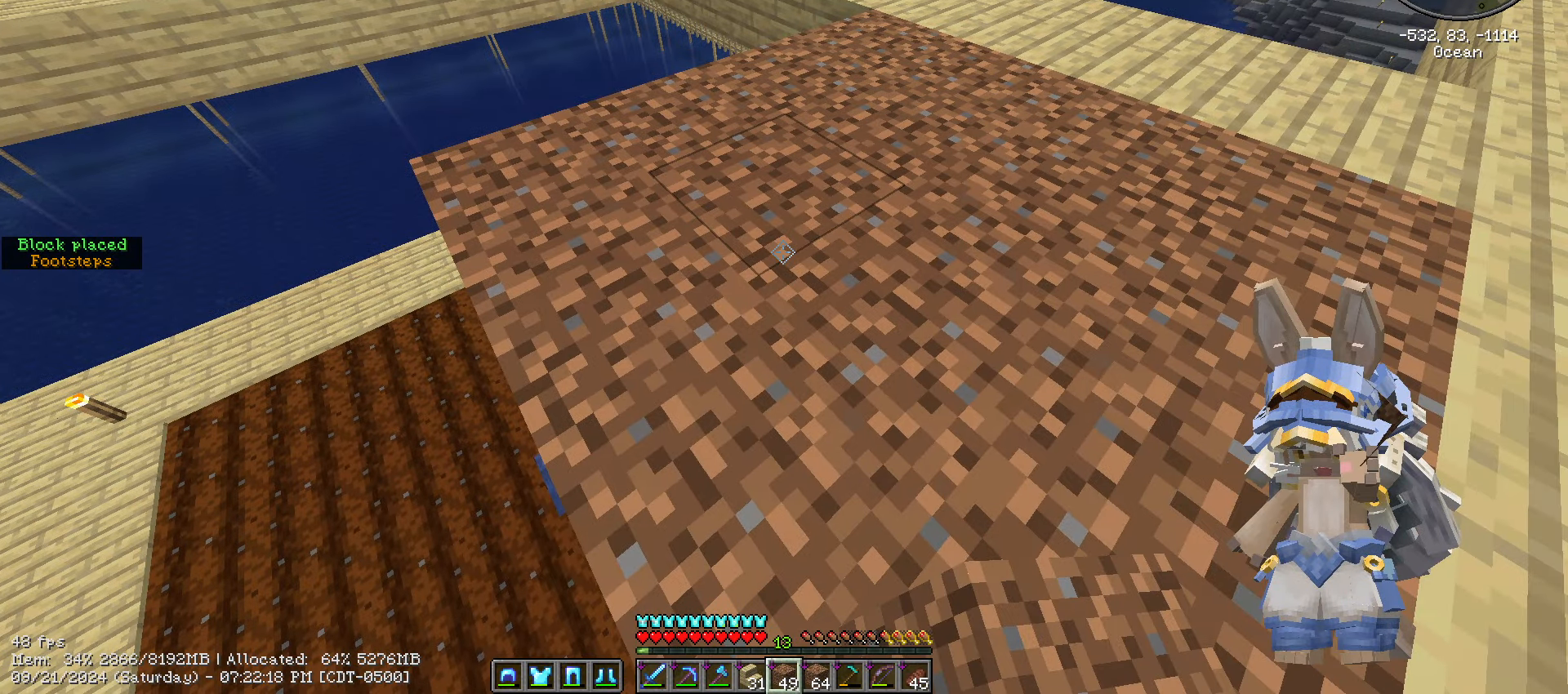
{"keys": [], "mouse": [], "mouse_move": "still", "events": []}
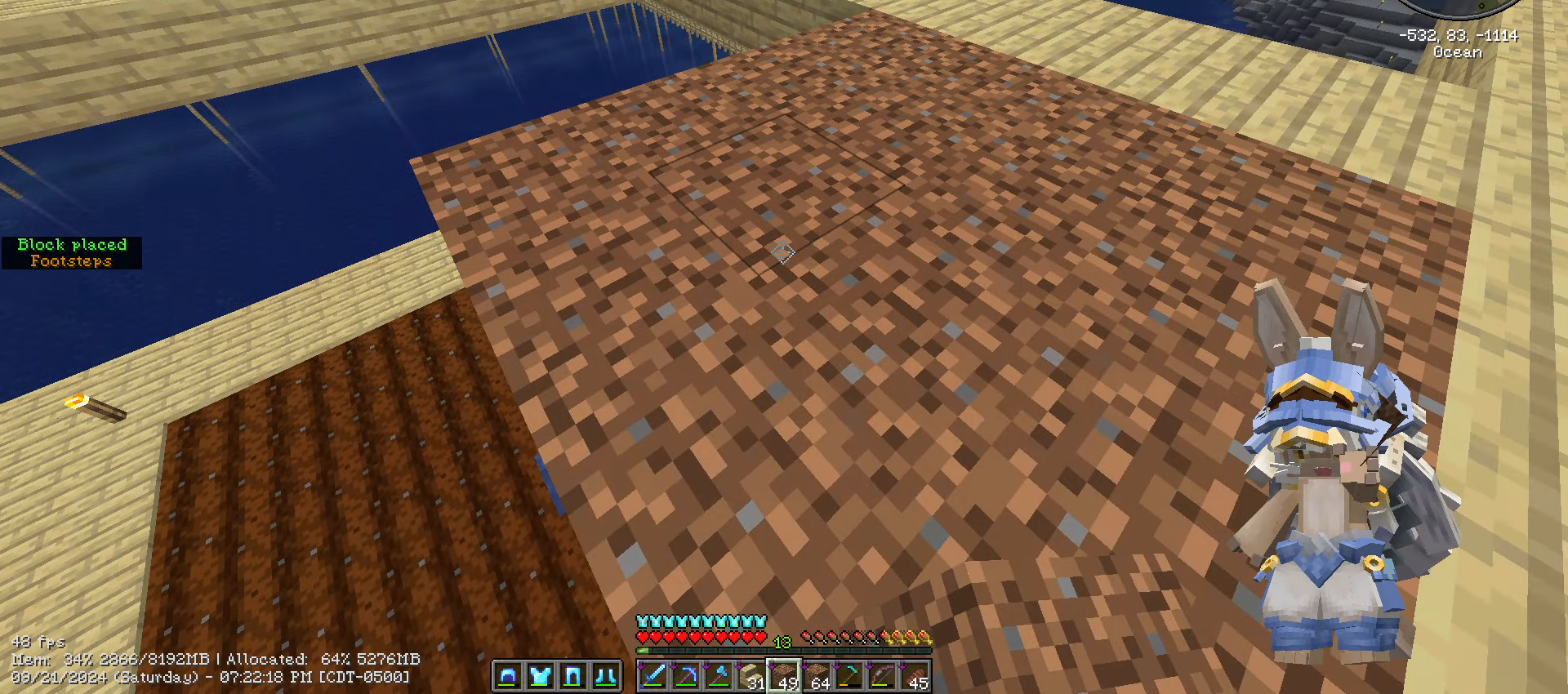
{"keys": [], "mouse": [], "mouse_move": "still", "events": [[217, "mouse_left", "down"], [300, "mouse_left", "up"]]}
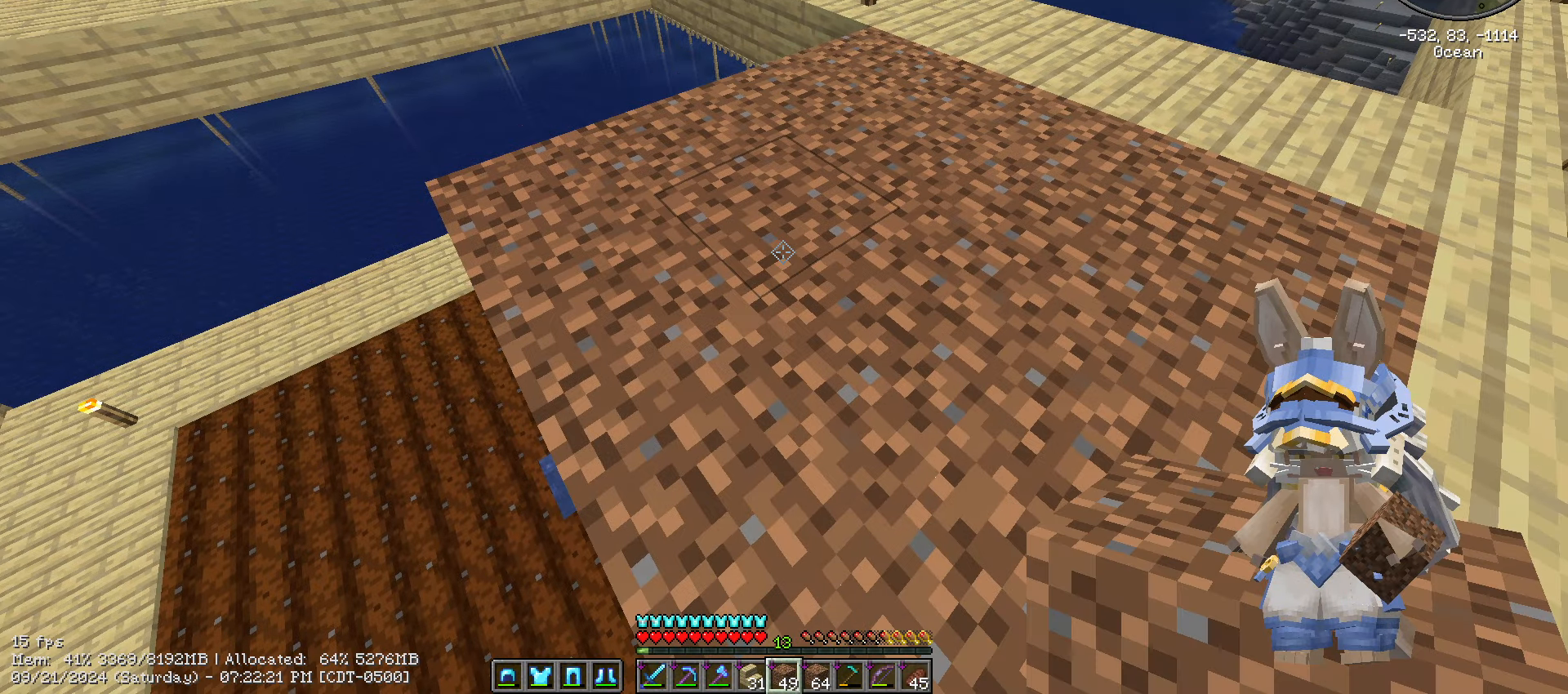
{"keys": [], "mouse": [], "mouse_move": "up", "events": [[150, "caps_lock", "down"], [234, "caps_lock", "up"], [284, "caps_lock", "down"], [434, "caps_lock", "up"]]}
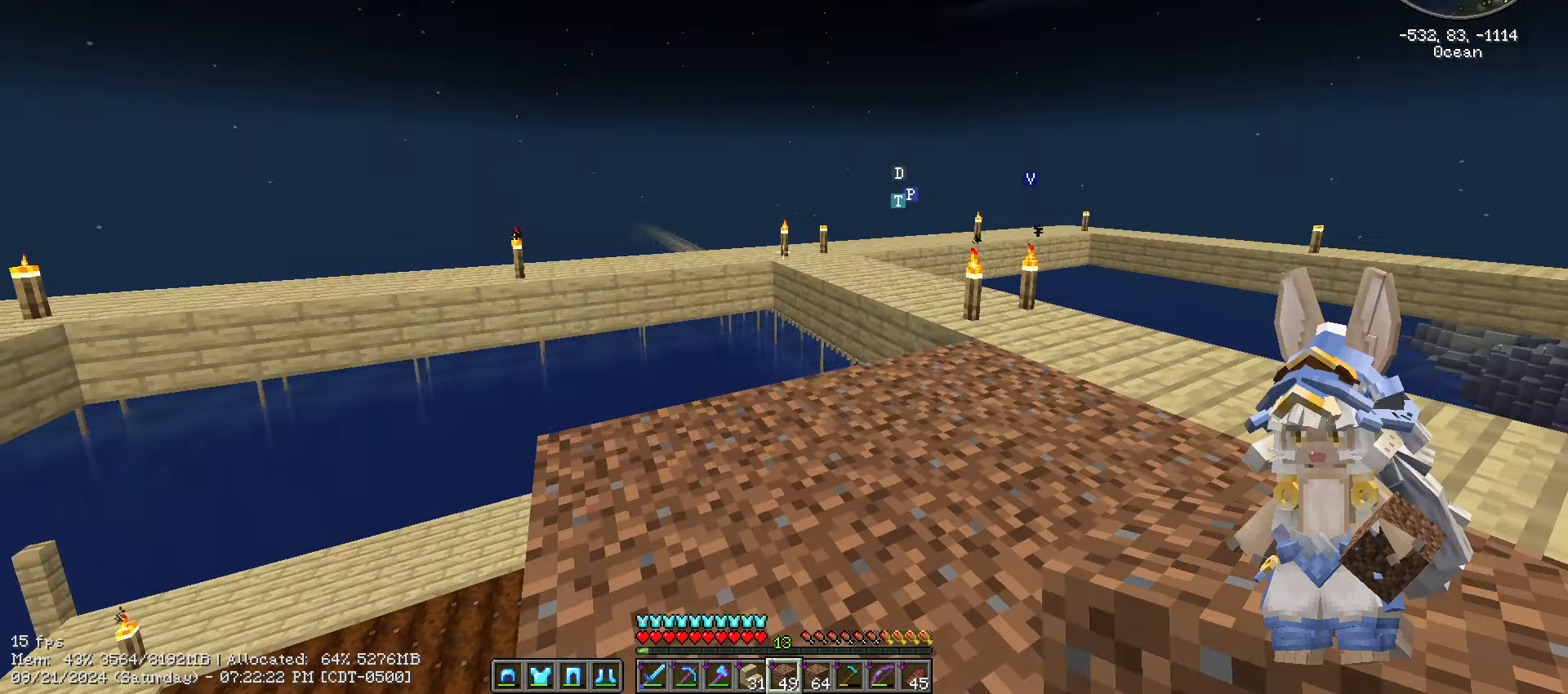
{"keys": ["w"], "mouse": [], "mouse_move": "still", "events": [[117, "mouse_left", "down"], [234, "mouse_left", "up"], [234, "w", "down"]]}
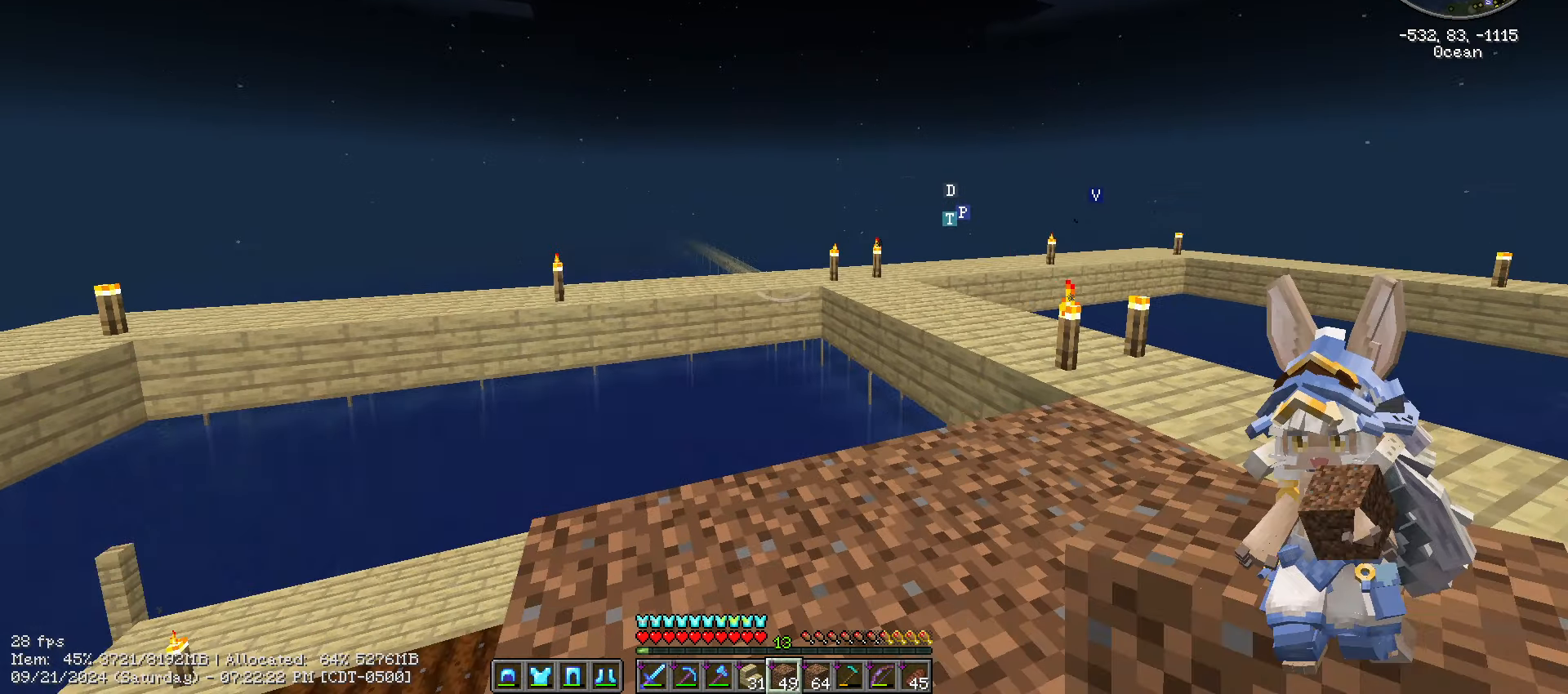
{"keys": ["shift_l", "w"], "mouse": [], "mouse_move": "right", "events": [[317, "shift_l", "down"]]}
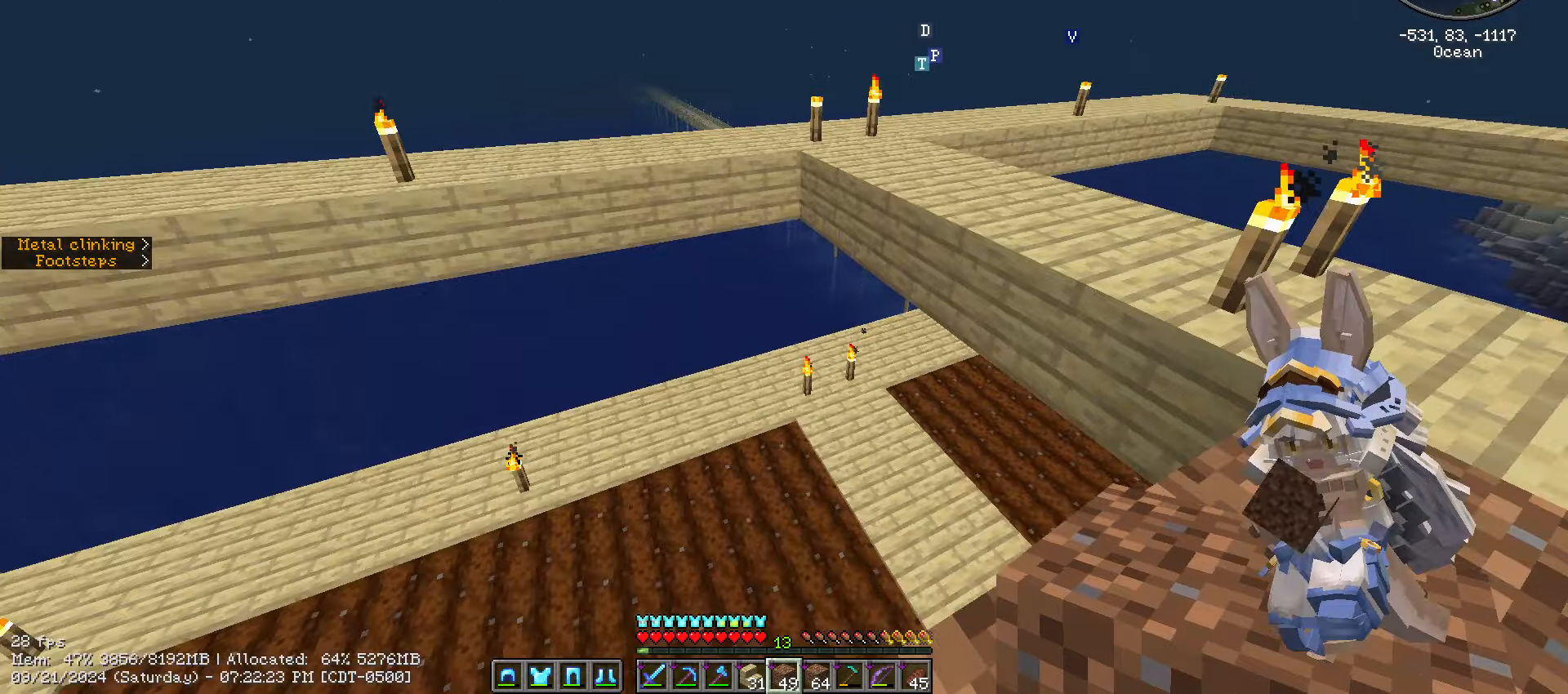
{"keys": ["d", "shift_l", "w"], "mouse": [], "mouse_move": "still", "events": [[283, "d", "down"]]}